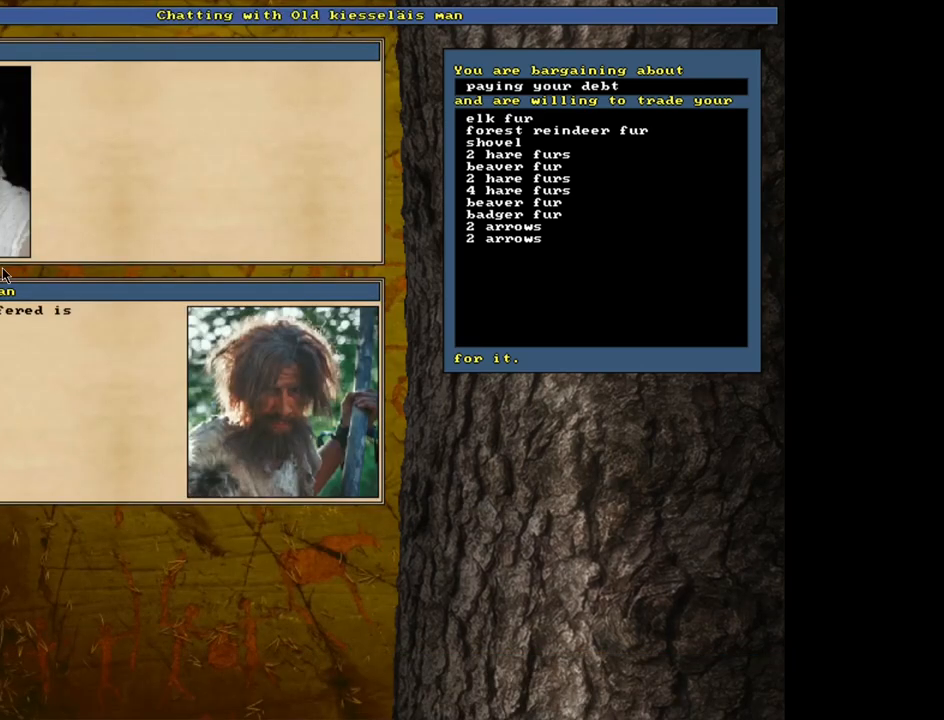
Gameplay with keyboard and mouse; each line is a JSON object with the keys and mouse buttons held at the frame after it. "events" lists presses ("down") and releases ("up") of ".", "/", "0", "1", "2", "3", "4", "5", "6", "7", "8", "9", "a", "alt_l", "alt_r", "b", "backslash", "backspace", "c", "caps_lock", "comma", "ctrl_l", "ctrl_r", "d", "down", "e", "equals", "escape", "f", "f1", "f10", "f11", "f12", "f2", "f3", "f4", "f5", "f6", "f7", "f8", "f9", "g", "h", "i", "j", "k", "l", "lbracket", "left", "m", "minus", "n", "num0", "num1", "num2", "num3", "num4", "num5", "num6", "num7", "num8", "num9", "o", "p", "q", "quote", "r", "rbracket", "return", "right", "s", "semicolon", "shift_l", "shift_r", "space", "super", "t", "tab", "tilde", "u", "up", "v", "w", "x", "y", "z", "mouse_left", "mouse_wheel", "mouse_right", "mouse_mb4" and "mouse_mb5" between this image and that frame as [ms after this image, input, new state], when the widget could be followed in between. "mouse_left", "mouse_wheel", "mouse_right", "mouse_mb4", "mouse_mb5" = the "left", "wheel", "right", "mb4", "mb5" buttons of the "mouse" list. No other keys are recorded. "wheel" means that the mouse wheel is clicked or scrolled. Mouse movement is not recorded. Not read: other_keys.
{"keys": [], "mouse": [], "events": [[33, "escape", "up"]]}
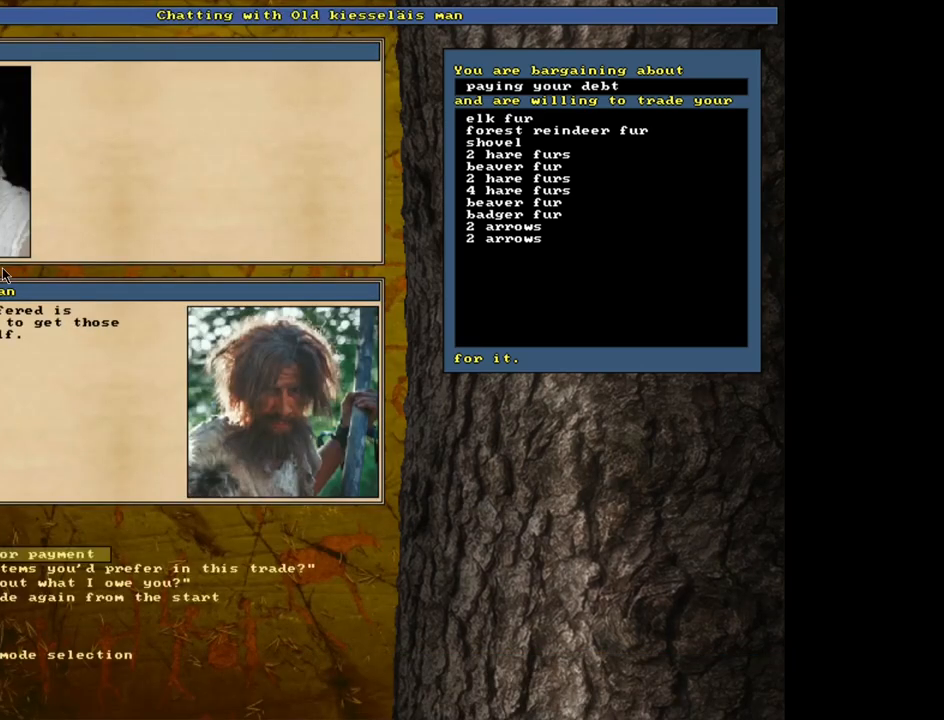
{"keys": [], "mouse": [], "events": []}
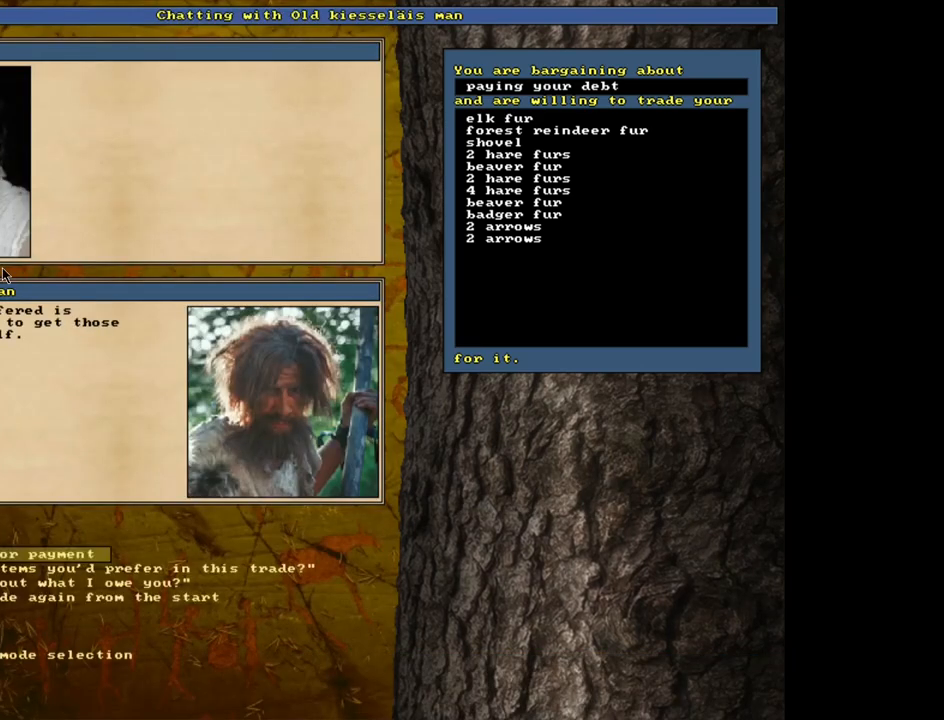
{"keys": ["down"], "mouse": [], "events": [[433, "down", "down"]]}
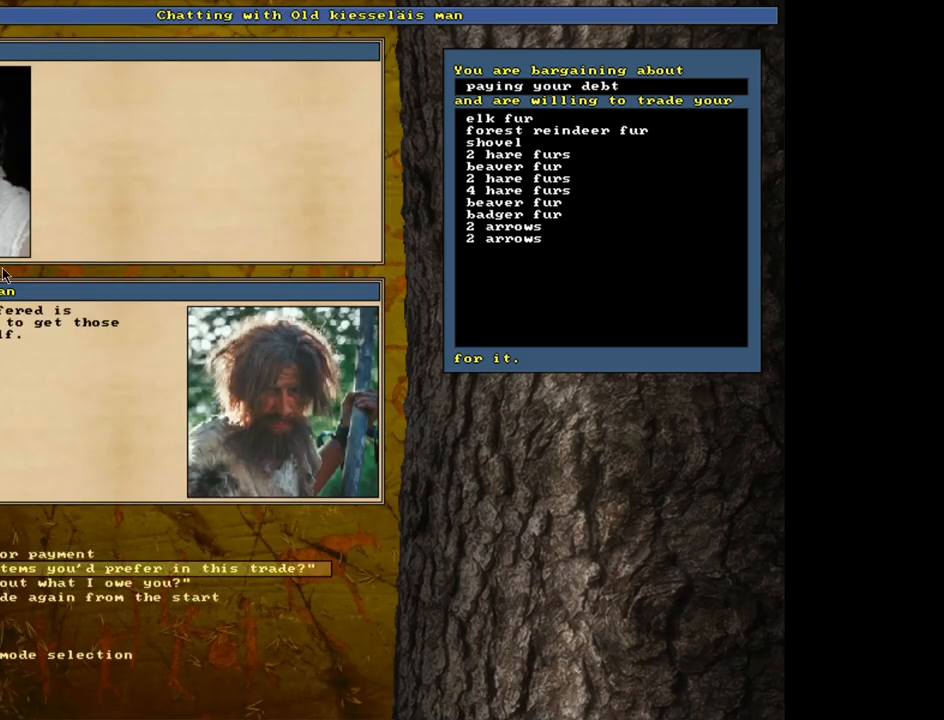
{"keys": [], "mouse": [], "events": [[17, "down", "up"], [117, "return", "down"], [233, "return", "up"]]}
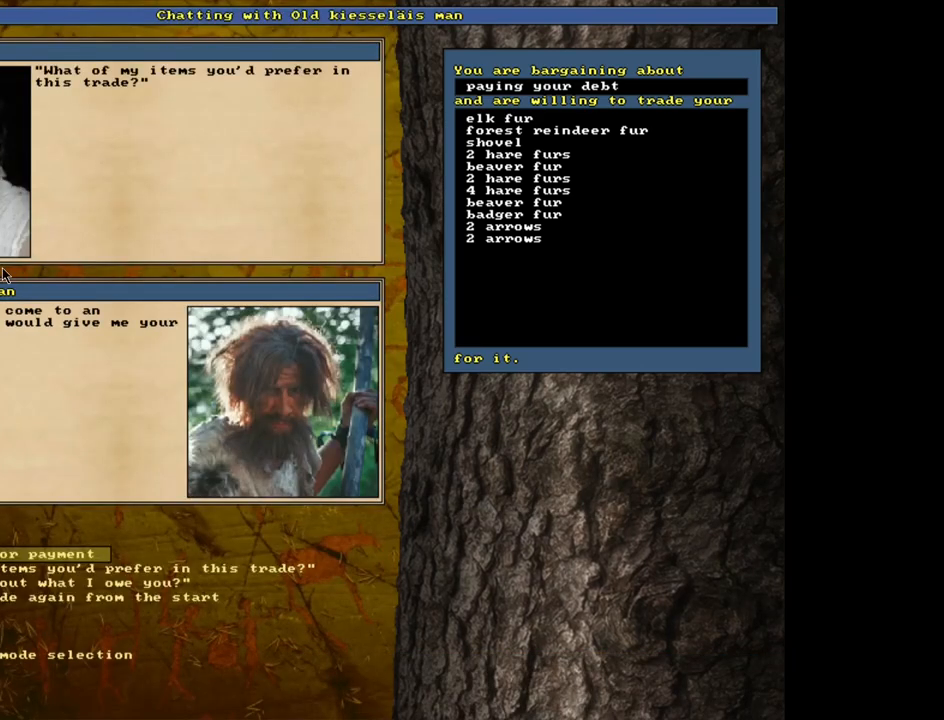
{"keys": ["return"], "mouse": [], "events": [[483, "return", "down"]]}
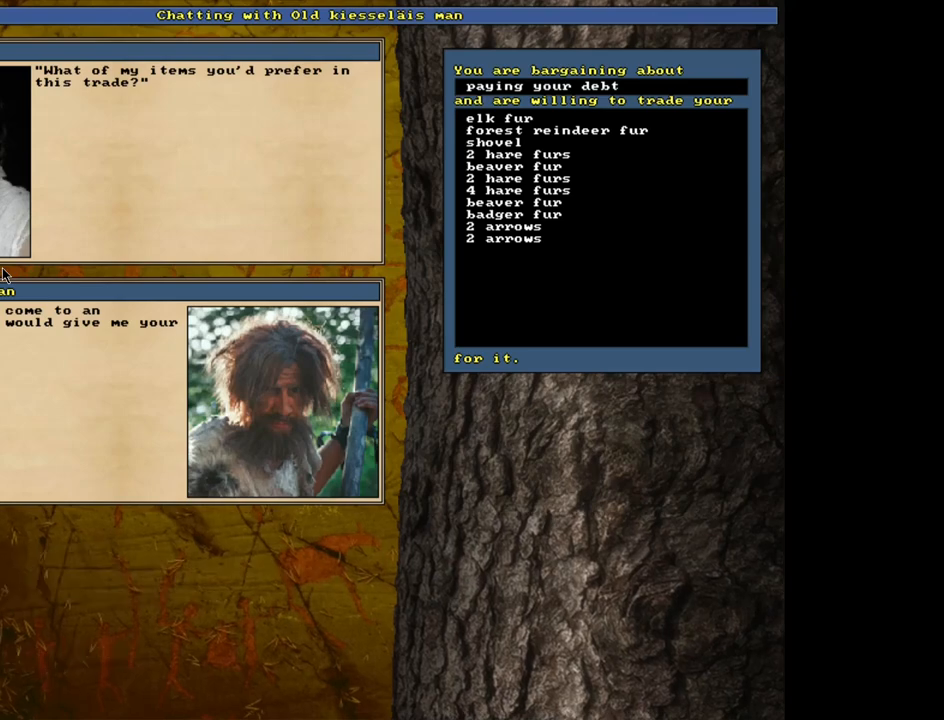
{"keys": [], "mouse": [], "events": [[117, "return", "up"]]}
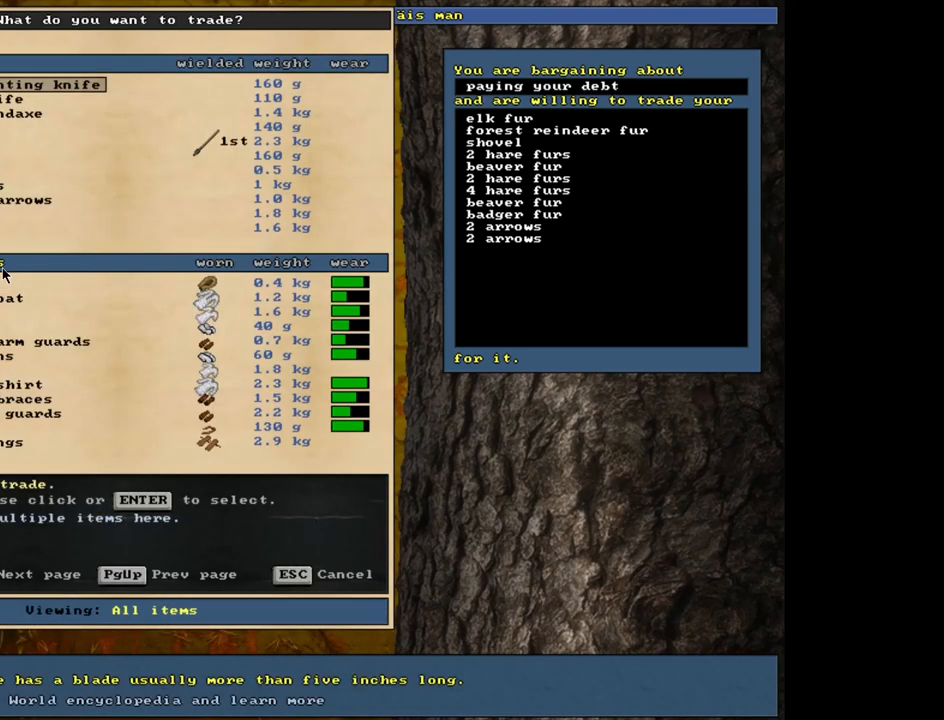
{"keys": [], "mouse": [], "events": []}
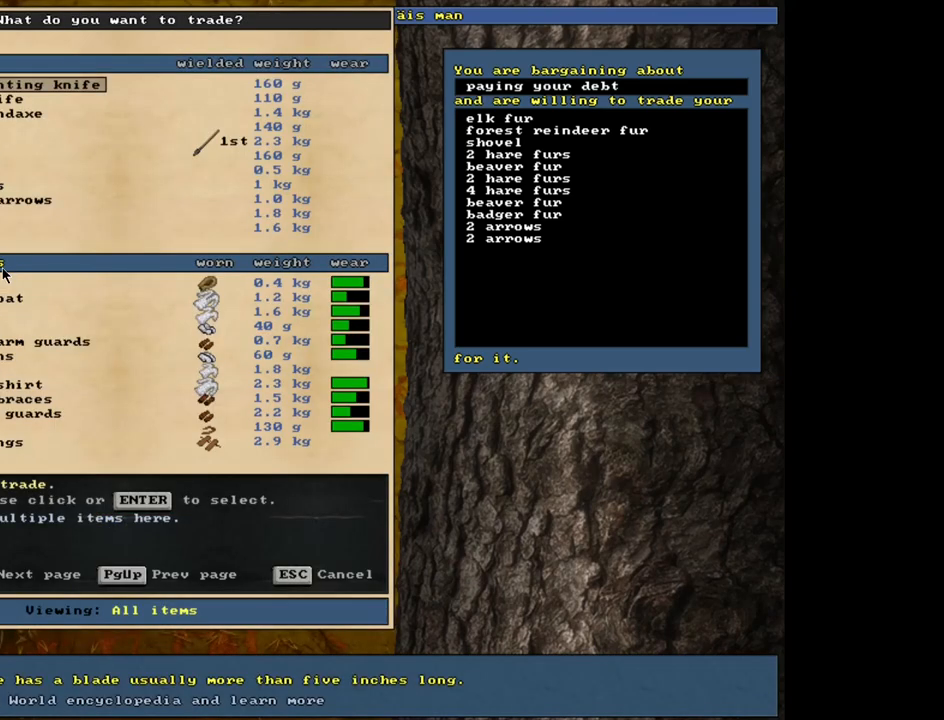
{"keys": ["down"], "mouse": [], "events": [[117, "down", "down"], [217, "down", "up"], [317, "down", "down"], [383, "down", "up"], [467, "down", "down"]]}
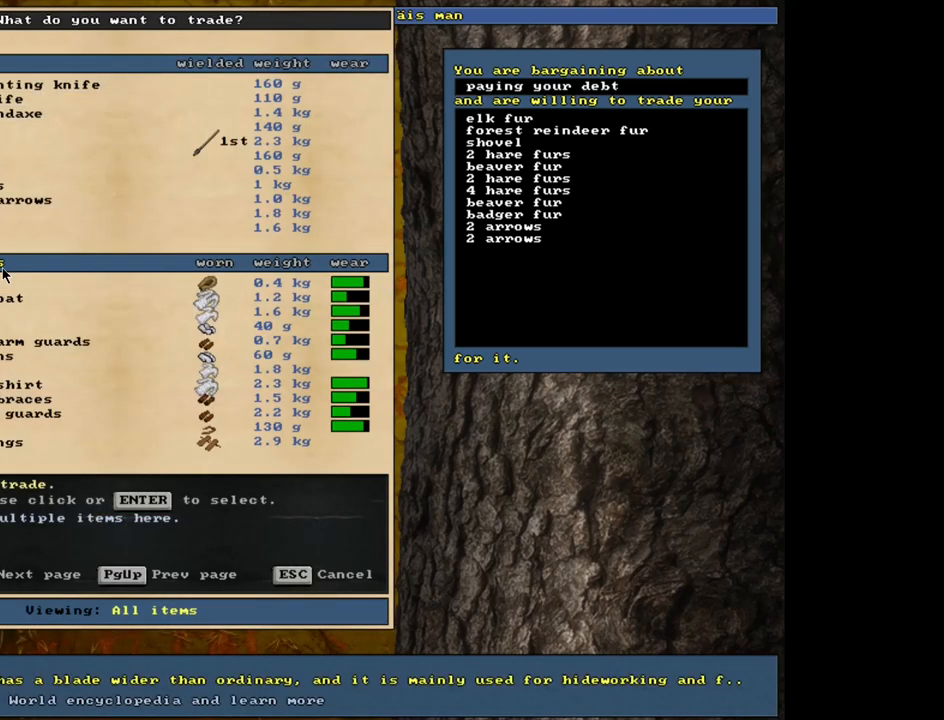
{"keys": ["down"], "mouse": [], "events": [[33, "down", "up"], [117, "down", "down"], [183, "down", "up"], [267, "down", "down"], [350, "down", "up"], [450, "down", "down"]]}
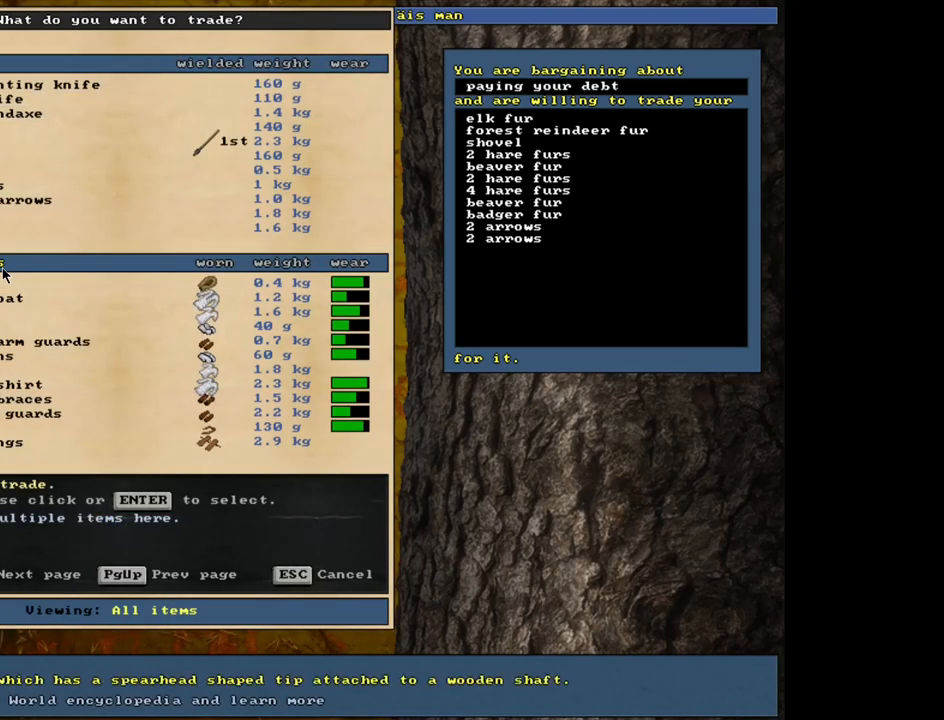
{"keys": ["space"], "mouse": [], "events": [[33, "down", "up"], [133, "return", "down"], [233, "2", "down"], [250, "return", "up"], [350, "2", "up"], [400, "space", "down"]]}
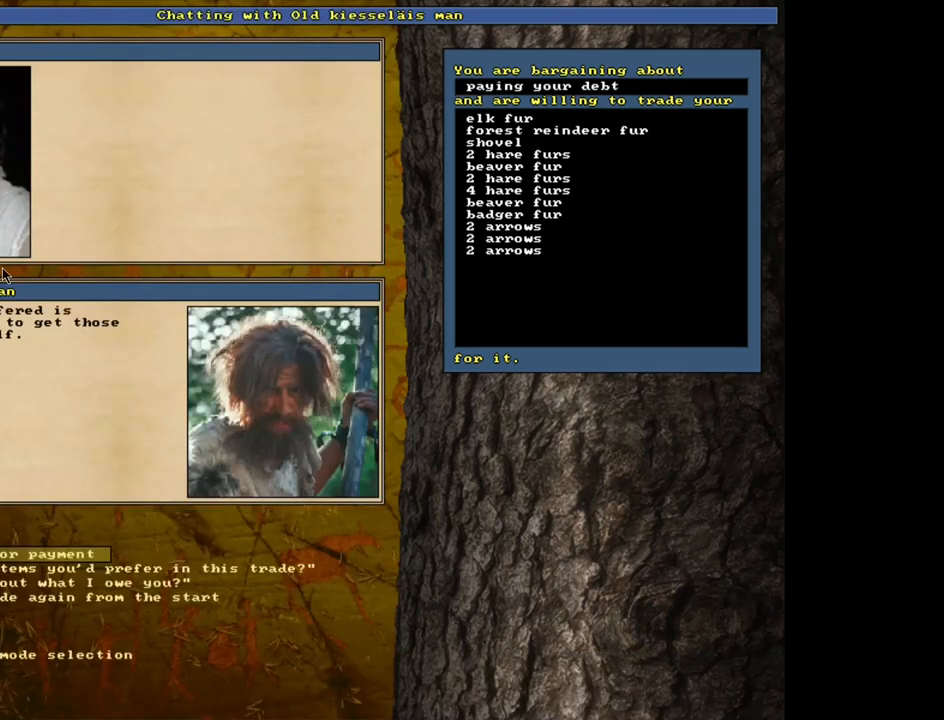
{"keys": [], "mouse": [], "events": [[33, "space", "up"]]}
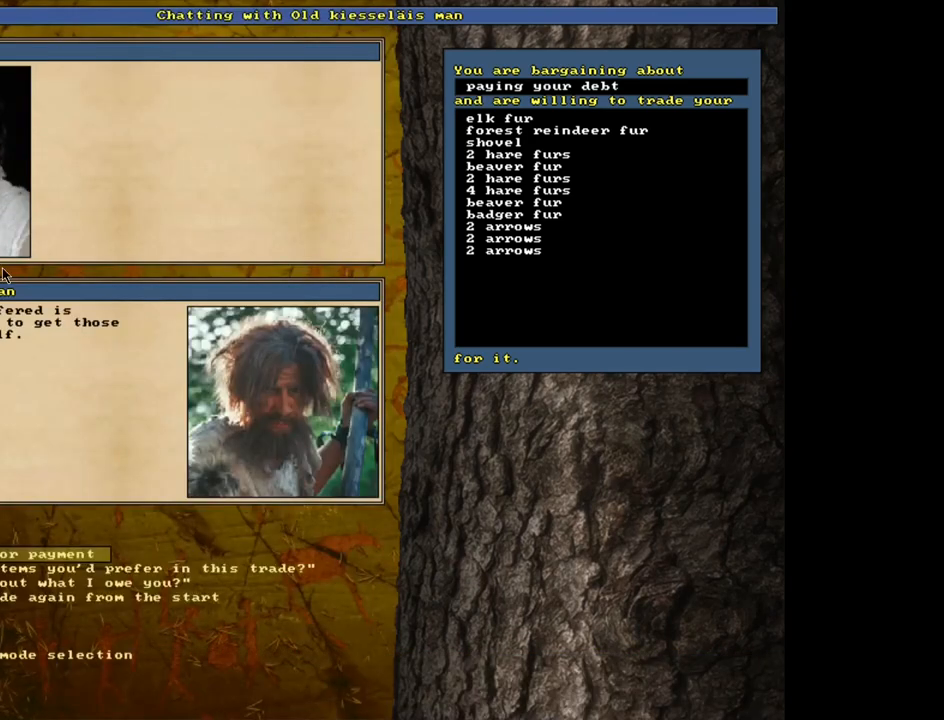
{"keys": ["space"], "mouse": []}
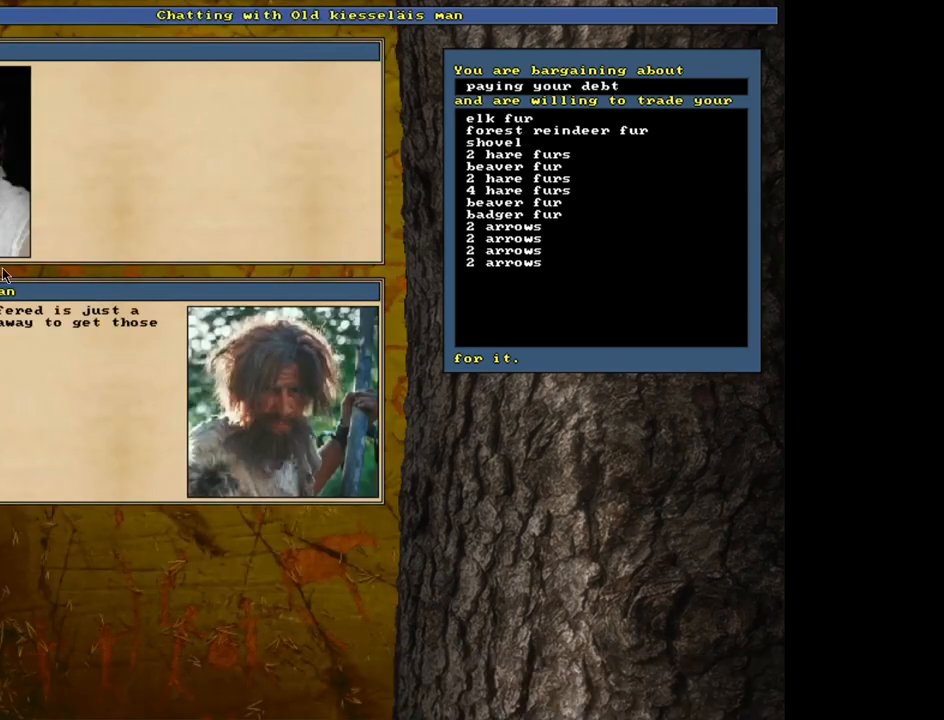
{"keys": [], "mouse": [], "events": [[33, "space", "up"]]}
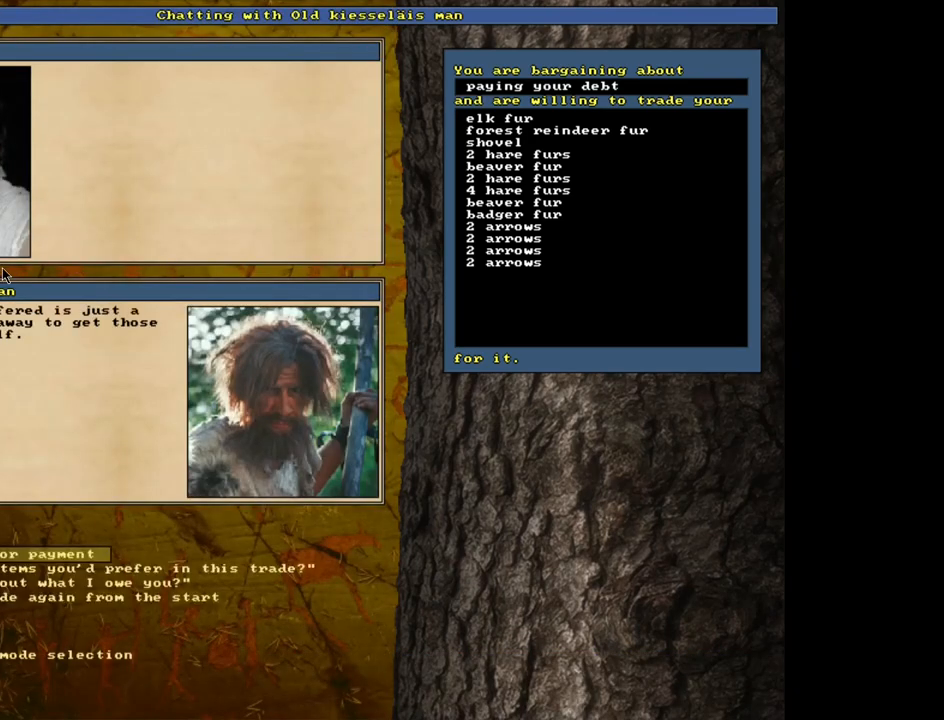
{"keys": ["space"], "mouse": []}
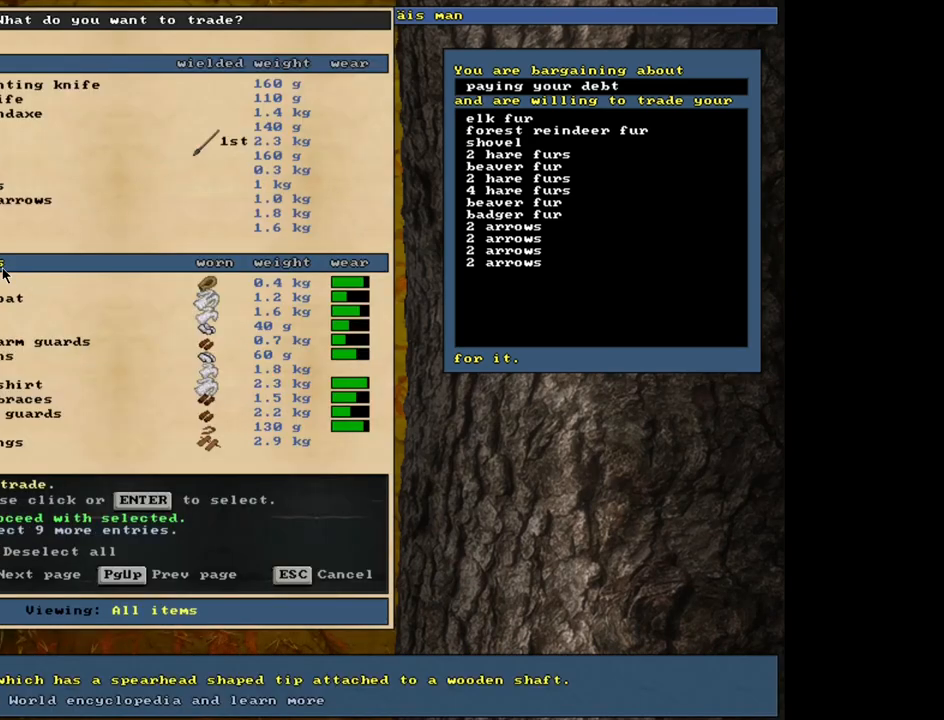
{"keys": [], "mouse": [], "events": [[150, "space", "up"]]}
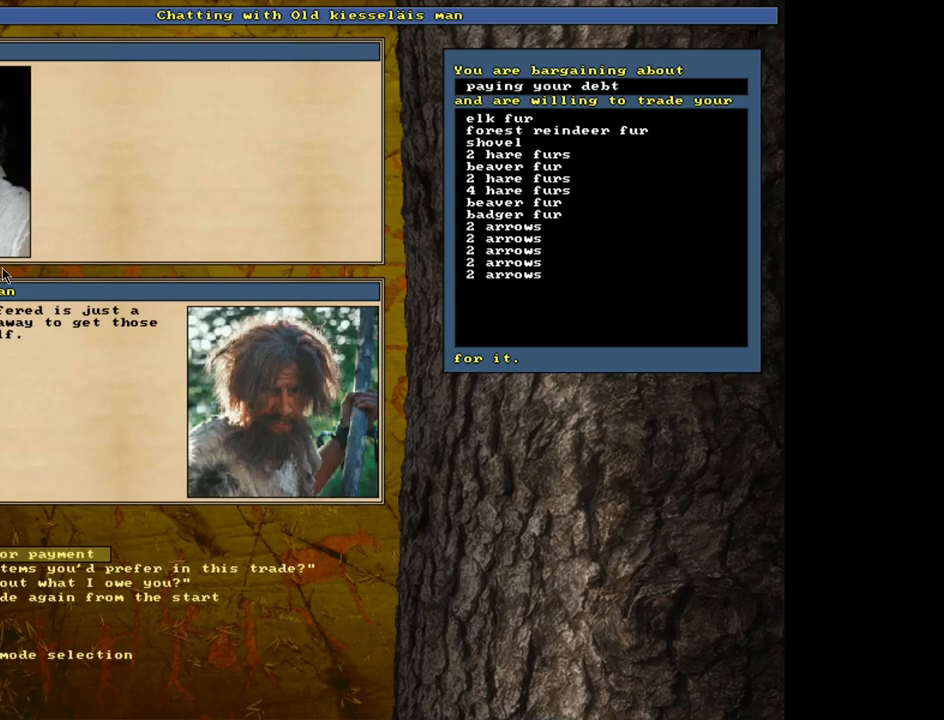
{"keys": ["space"], "mouse": []}
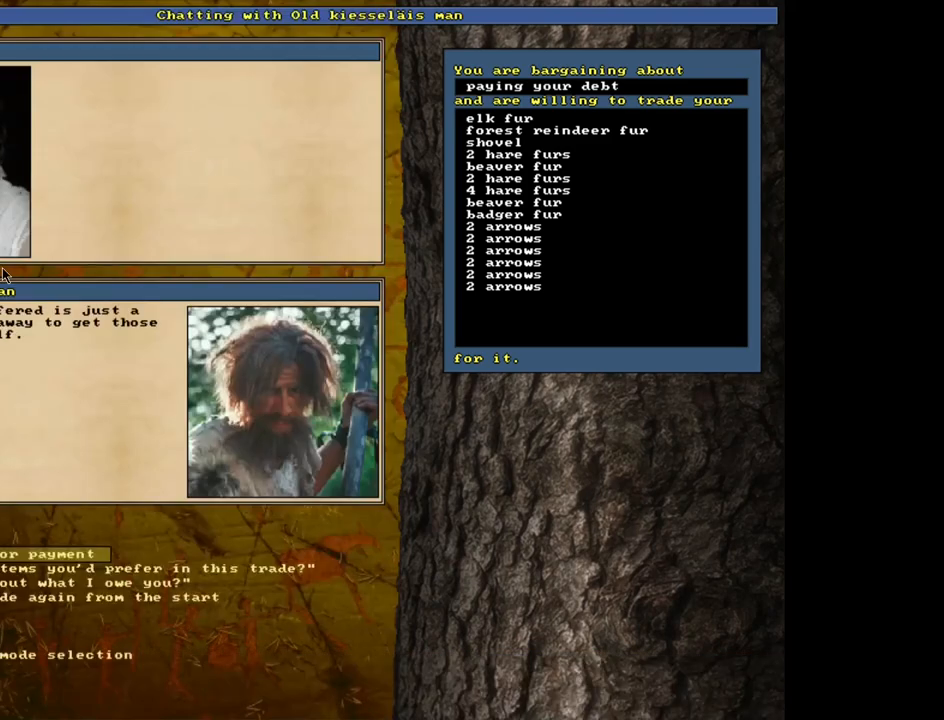
{"keys": [], "mouse": [], "events": [[33, "space", "up"], [350, "return", "down"], [433, "return", "up"]]}
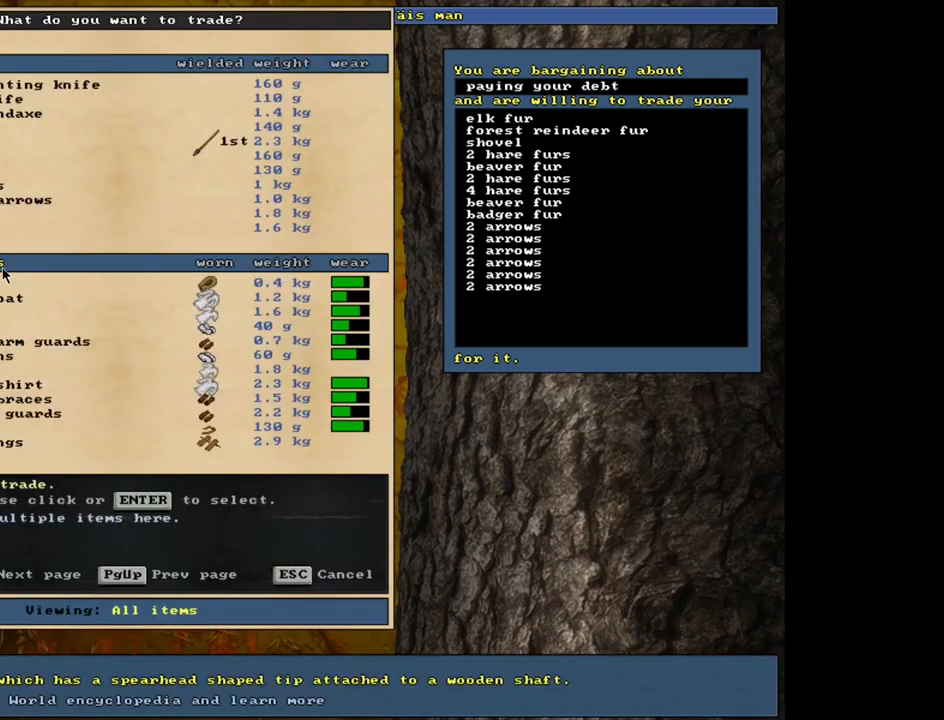
{"keys": [], "mouse": []}
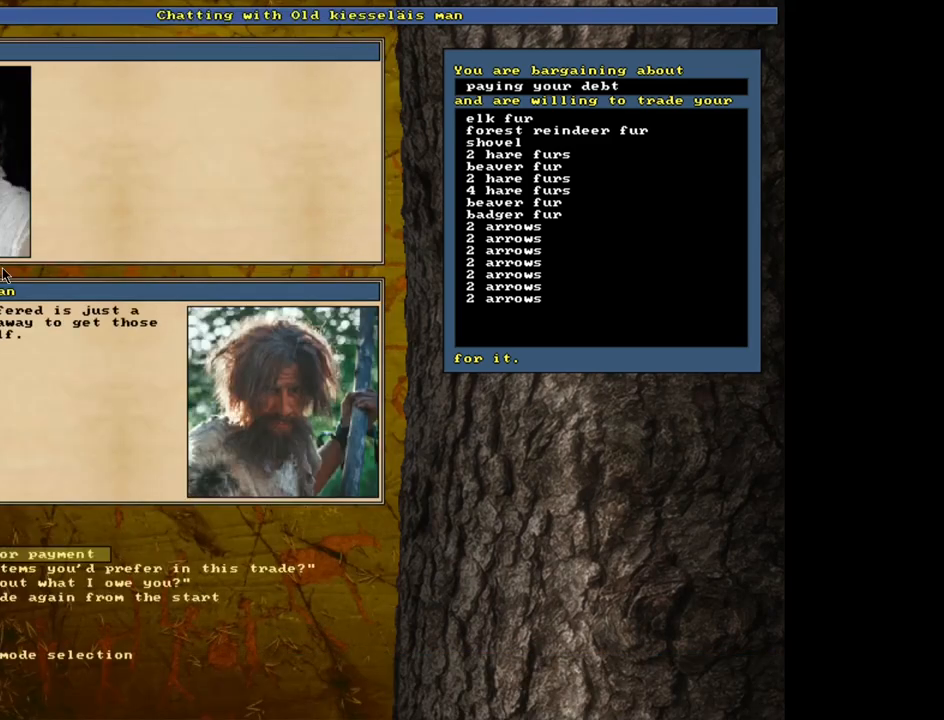
{"keys": ["return"], "mouse": [], "events": [[300, "return", "down"], [400, "return", "up"], [483, "return", "down"]]}
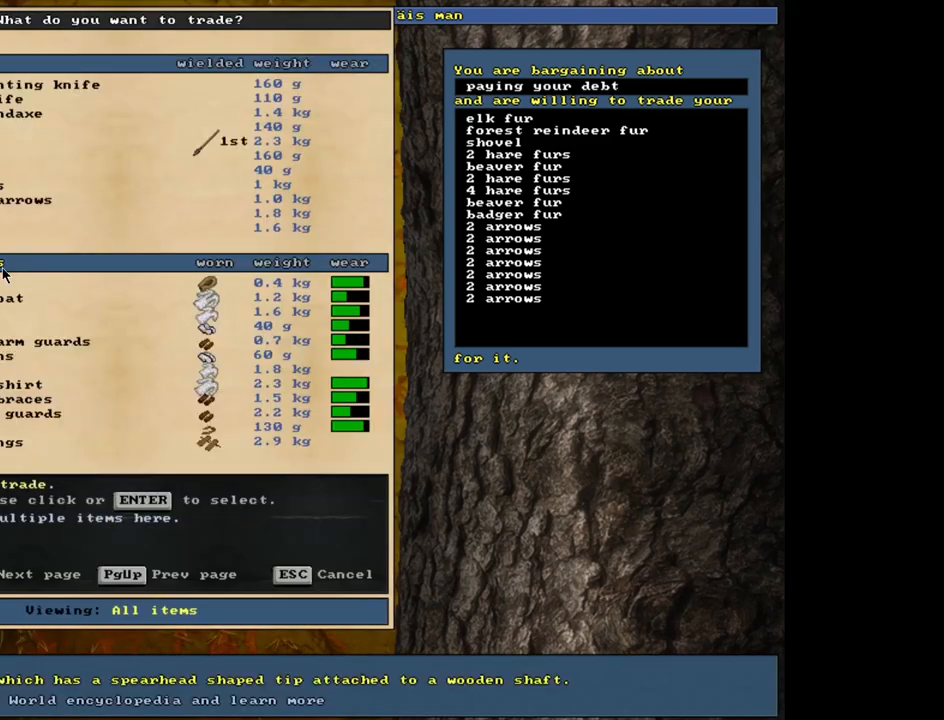
{"keys": [], "mouse": [], "events": [[117, "return", "up"], [333, "2", "down"], [450, "2", "up"]]}
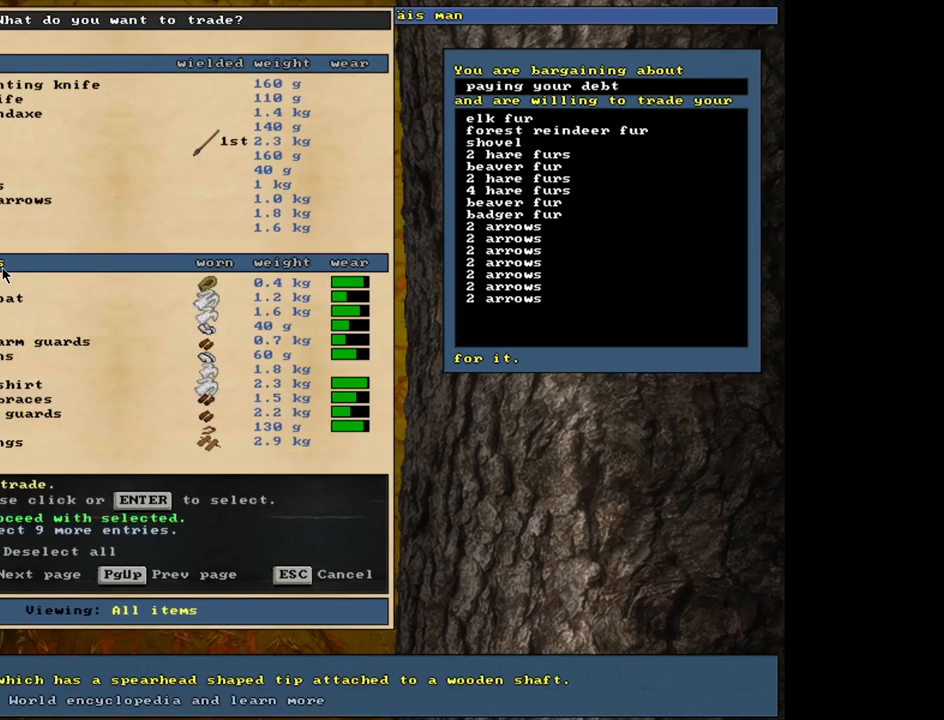
{"keys": [], "mouse": [], "events": []}
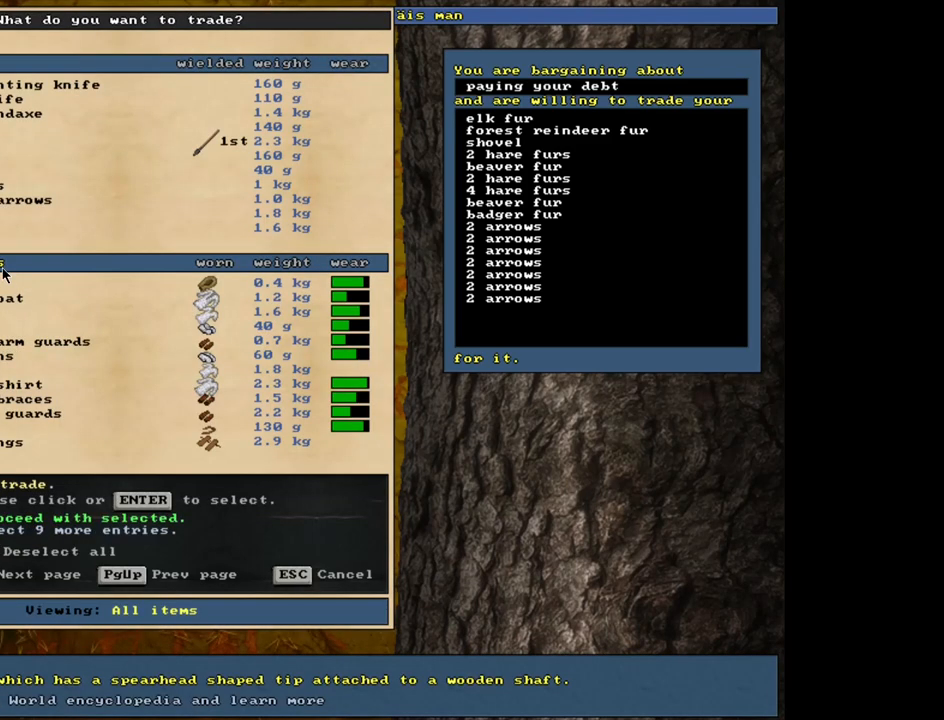
{"keys": [], "mouse": [], "events": [[183, "down", "down"], [300, "down", "up"]]}
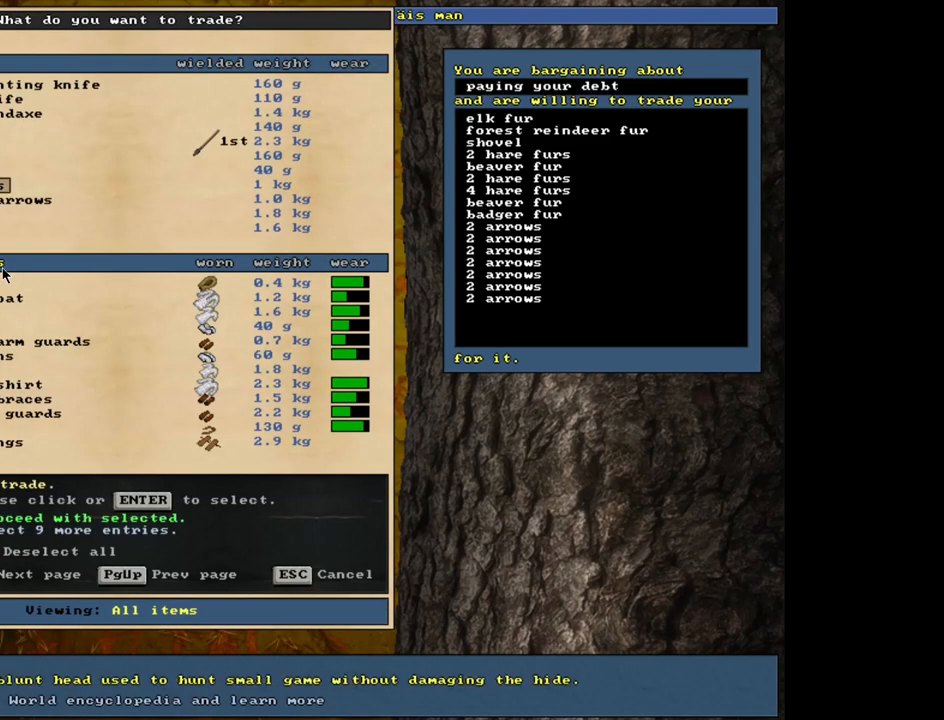
{"keys": ["return"], "mouse": [], "events": [[500, "return", "down"]]}
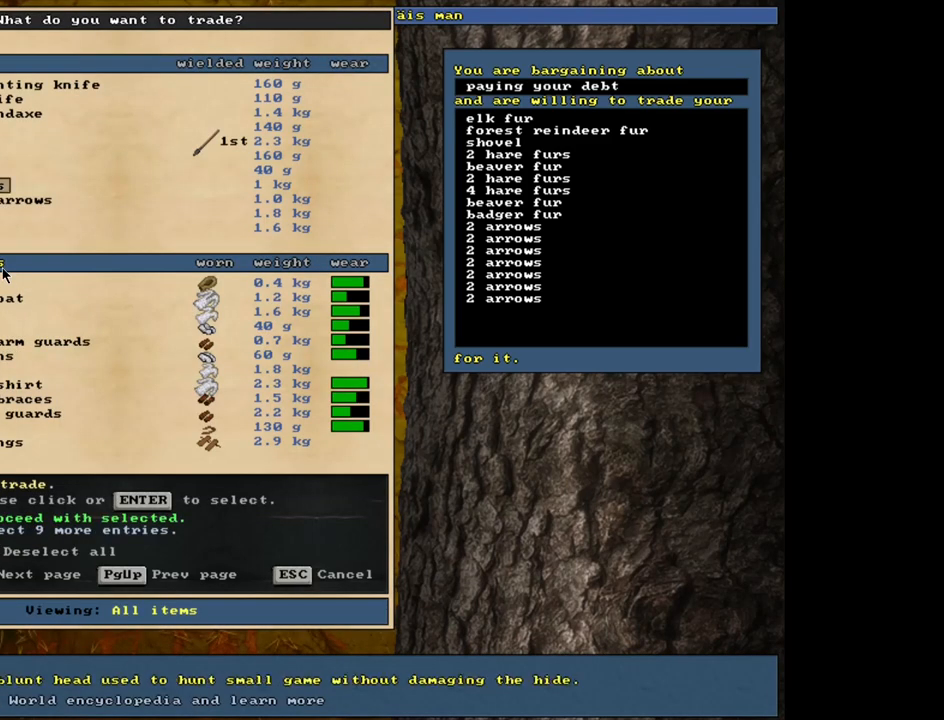
{"keys": [], "mouse": [], "events": [[100, "2", "down"], [100, "return", "up"], [217, "2", "up"], [233, "space", "down"], [383, "space", "up"]]}
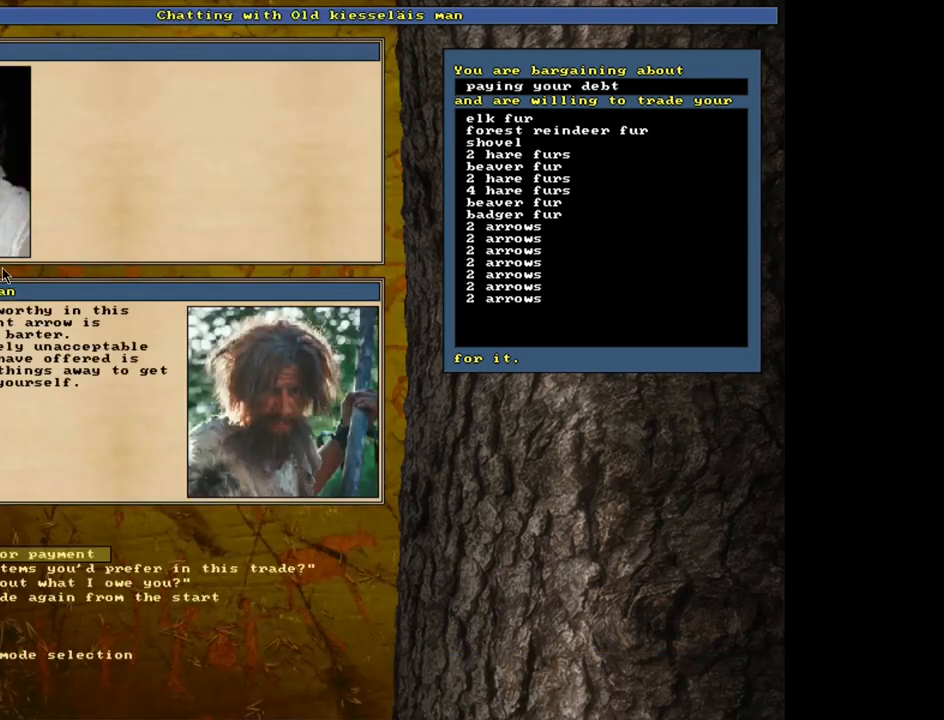
{"keys": [], "mouse": [], "events": []}
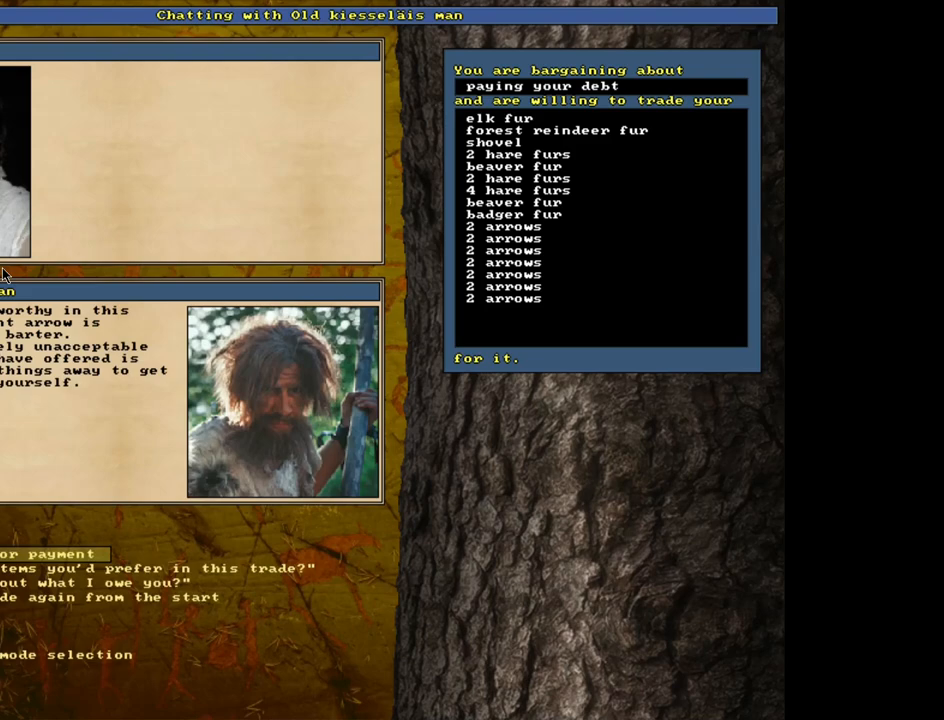
{"keys": [], "mouse": [], "events": [[367, "return", "down"], [467, "return", "up"]]}
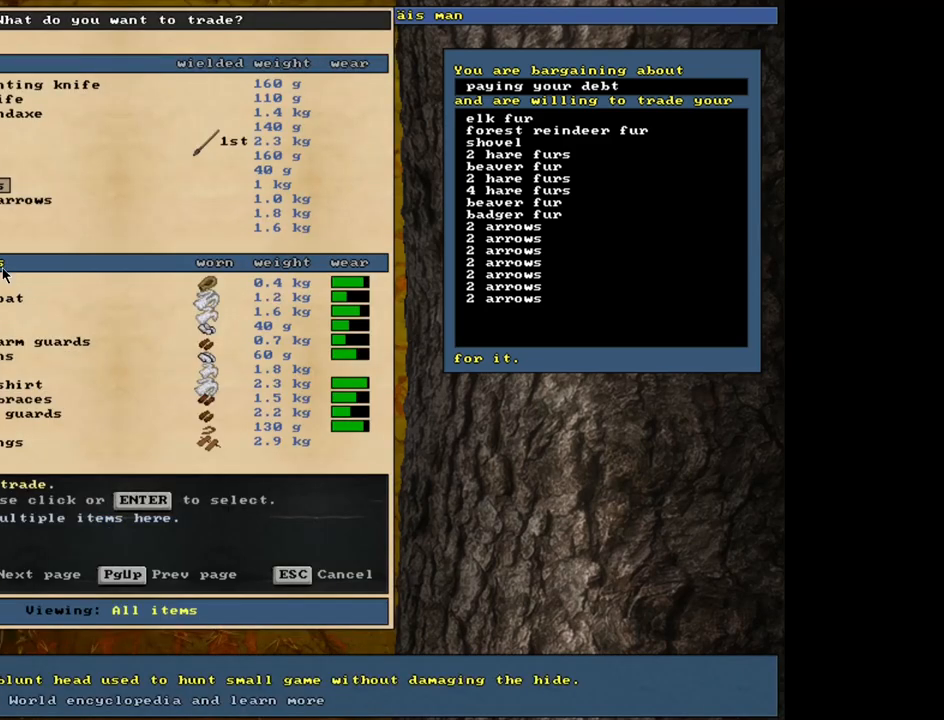
{"keys": [], "mouse": [], "events": [[383, "return", "down"], [500, "return", "up"]]}
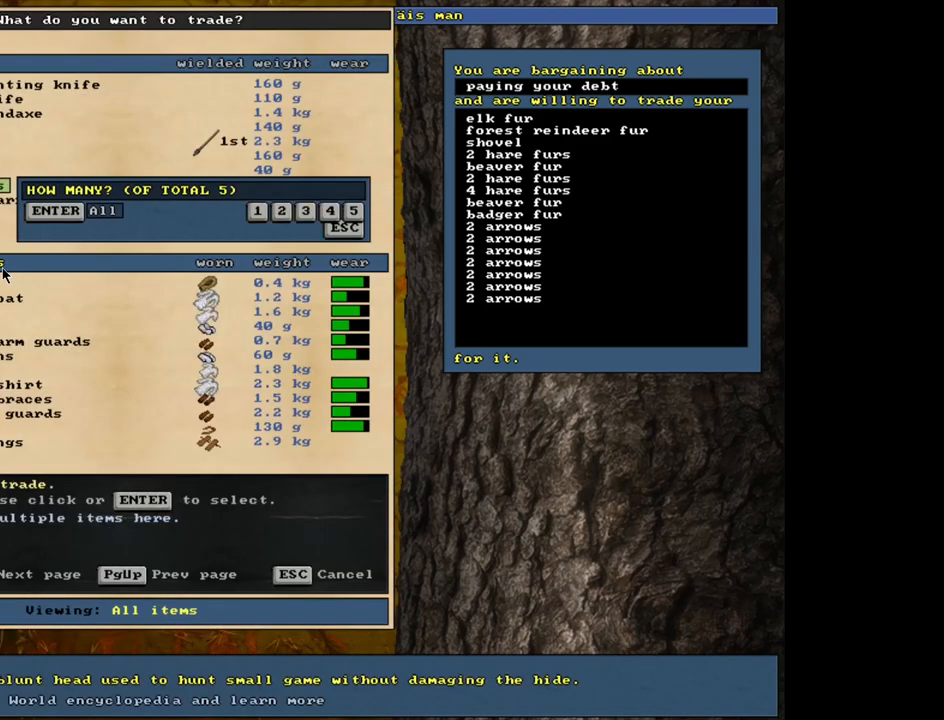
{"keys": [], "mouse": [], "events": [[150, "3", "down"], [267, "3", "up"], [383, "space", "down"], [500, "space", "up"]]}
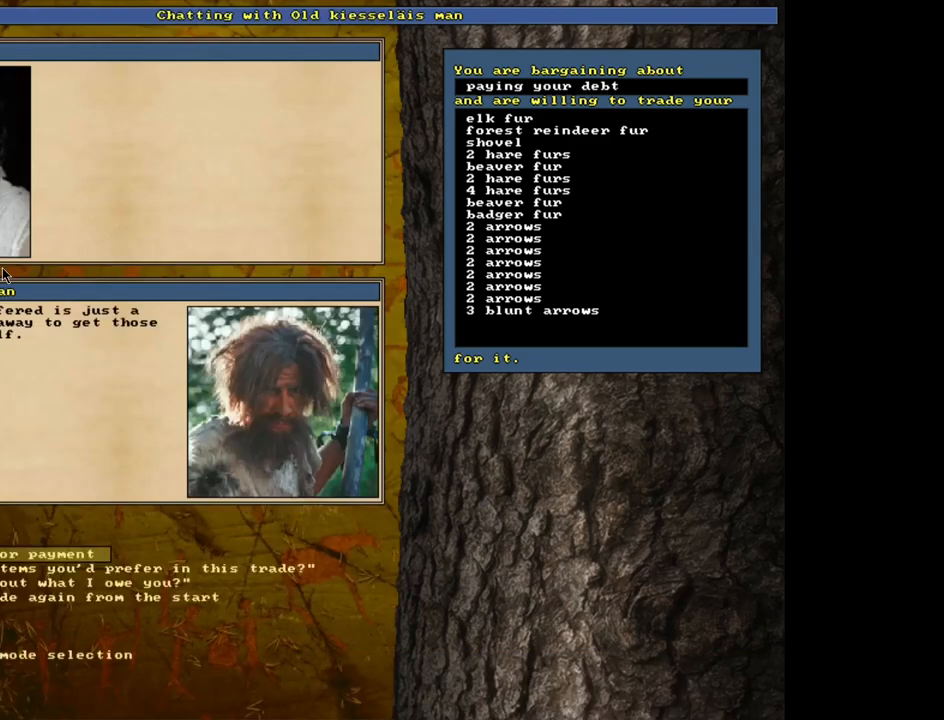
{"keys": [], "mouse": [], "events": []}